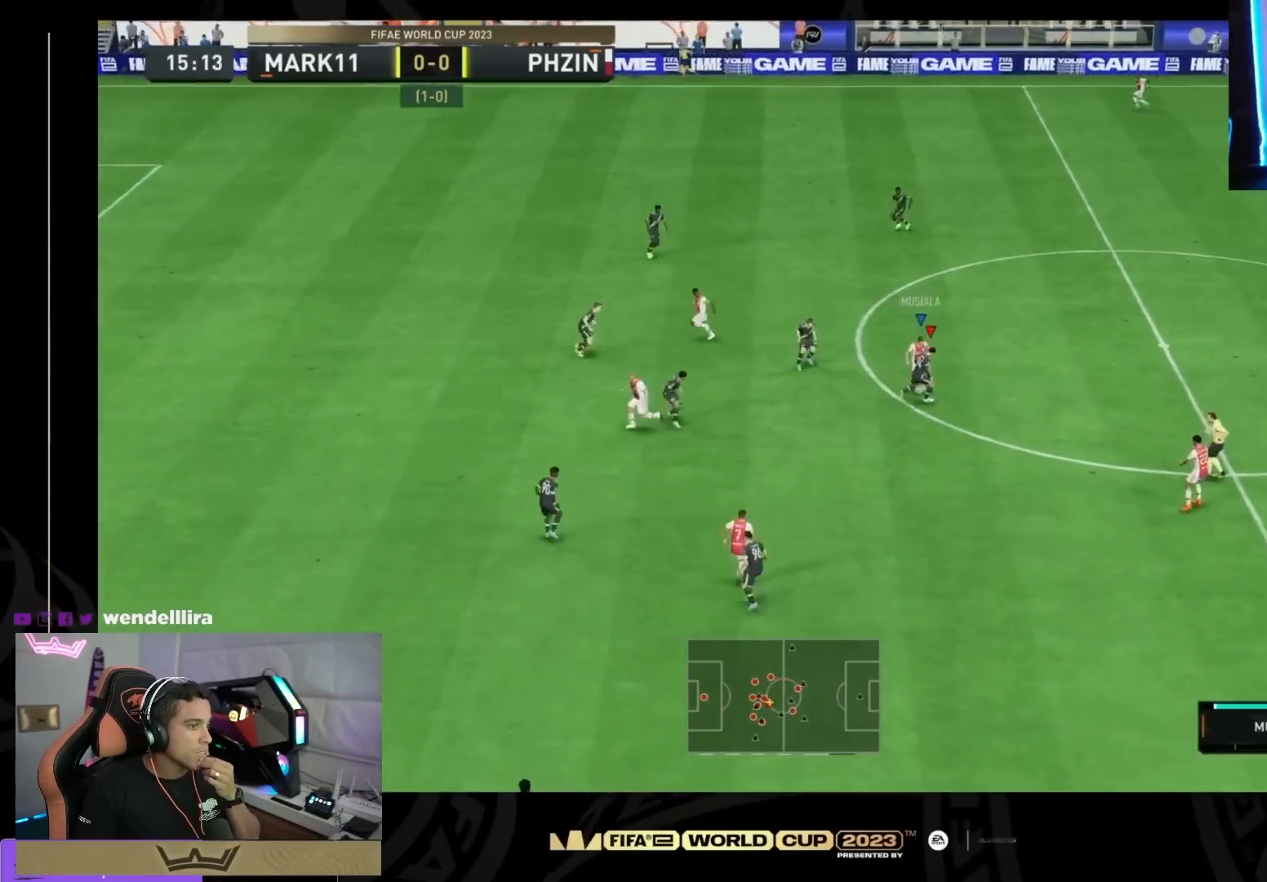
Gameplay with a controller (PlayStation layout); each line is a JSON object with the inputs held at the frame after it. "events" lists button and stick changes between this image and that frame as [ms after this image, input, new state], when the widget could be followed in between. Not read: DPAD_DOWN DPAD_LEFT DPAD_RIGHT DPAD_UP L1 L2 L3 R1 R2 R3 SELECT START left_stick.
{"buttons": [], "right_stick": "center", "events": []}
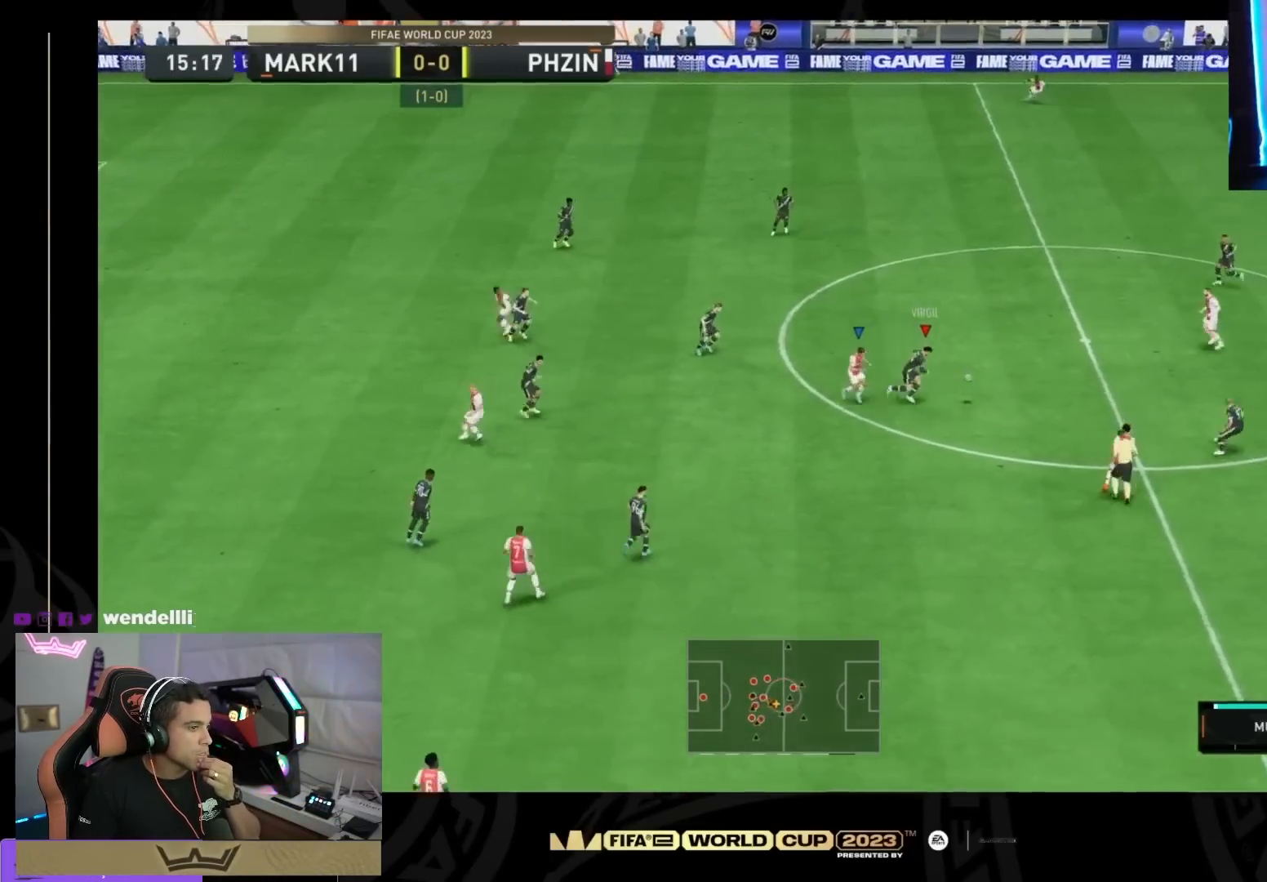
{"buttons": [], "right_stick": "center", "events": [[267, "CROSS", "down"], [500, "CROSS", "up"]]}
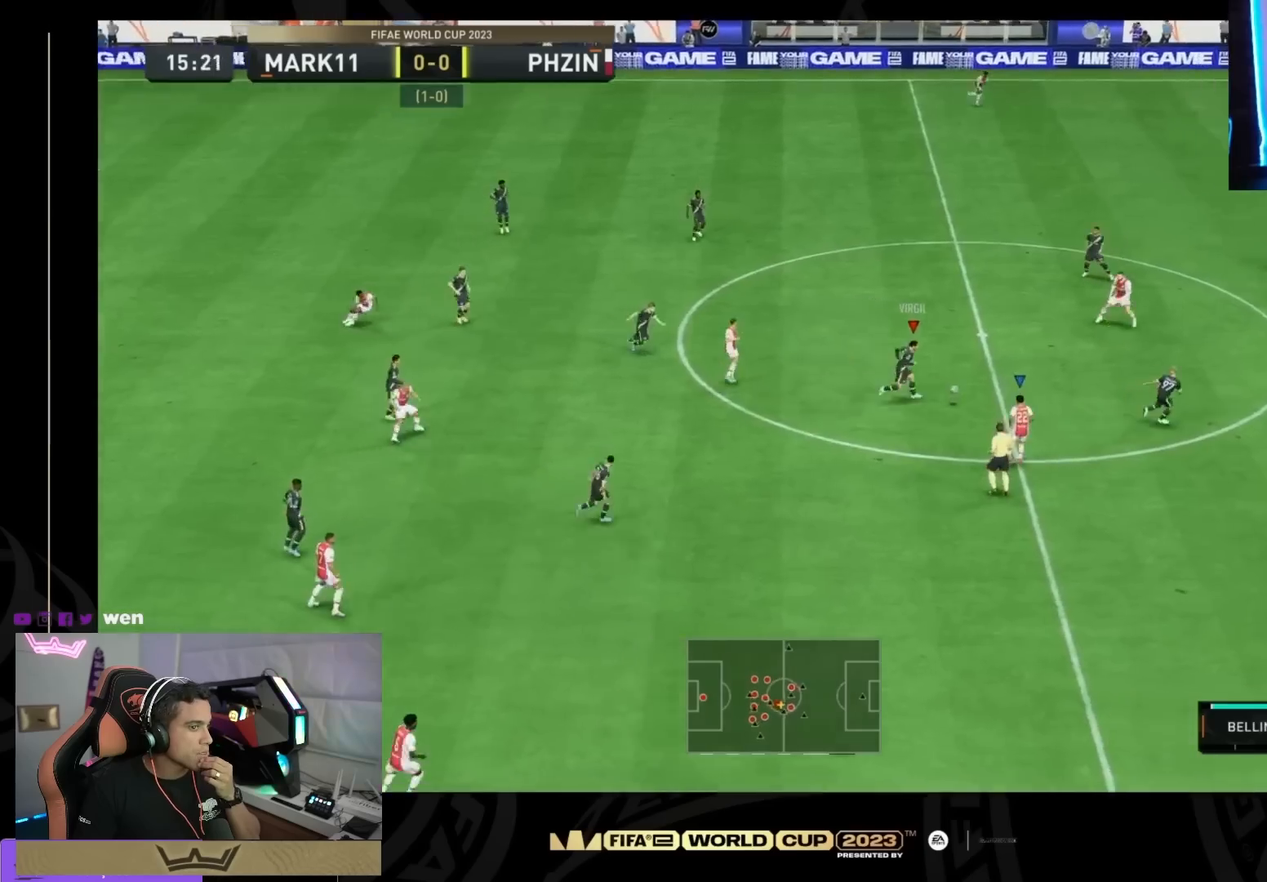
{"buttons": [], "right_stick": "center", "events": []}
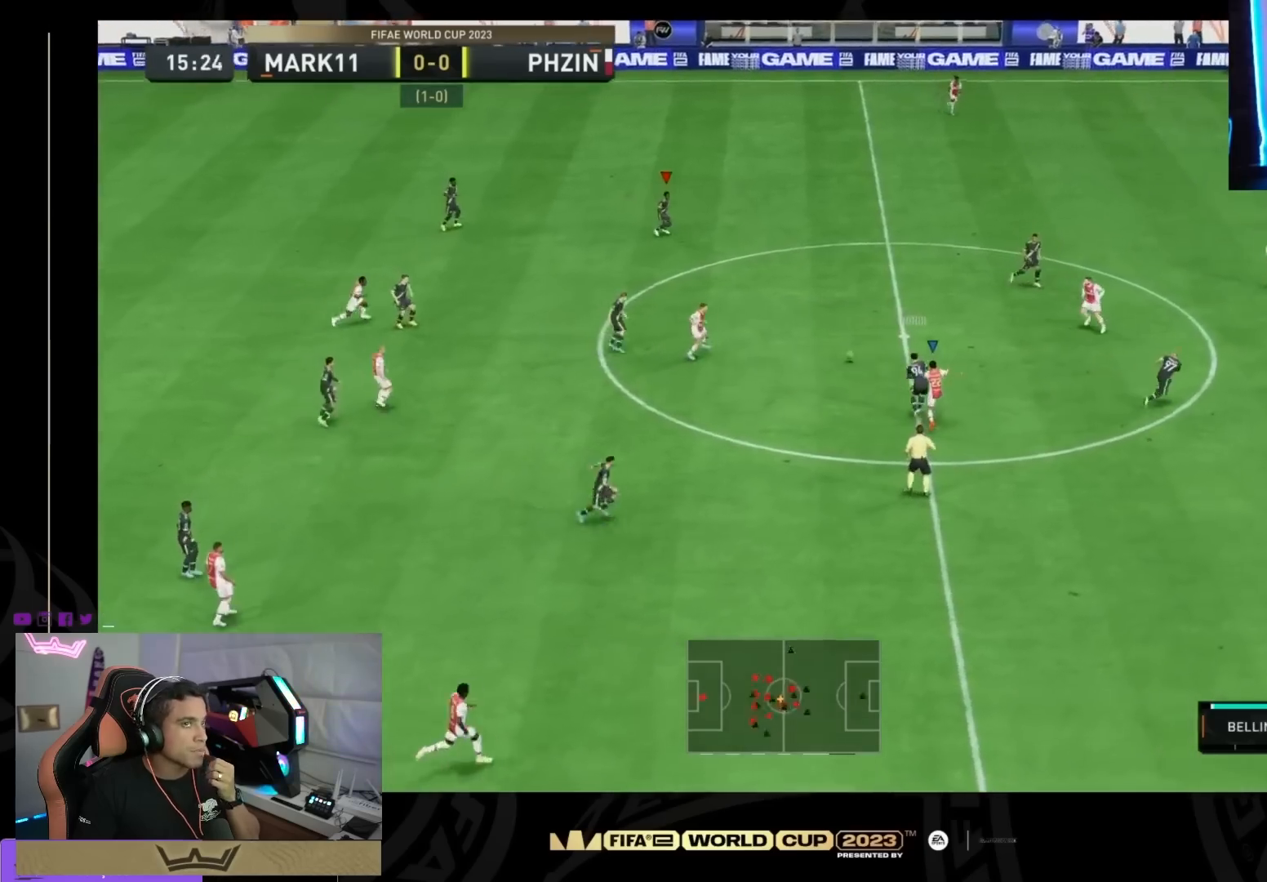
{"buttons": [], "right_stick": "center", "events": []}
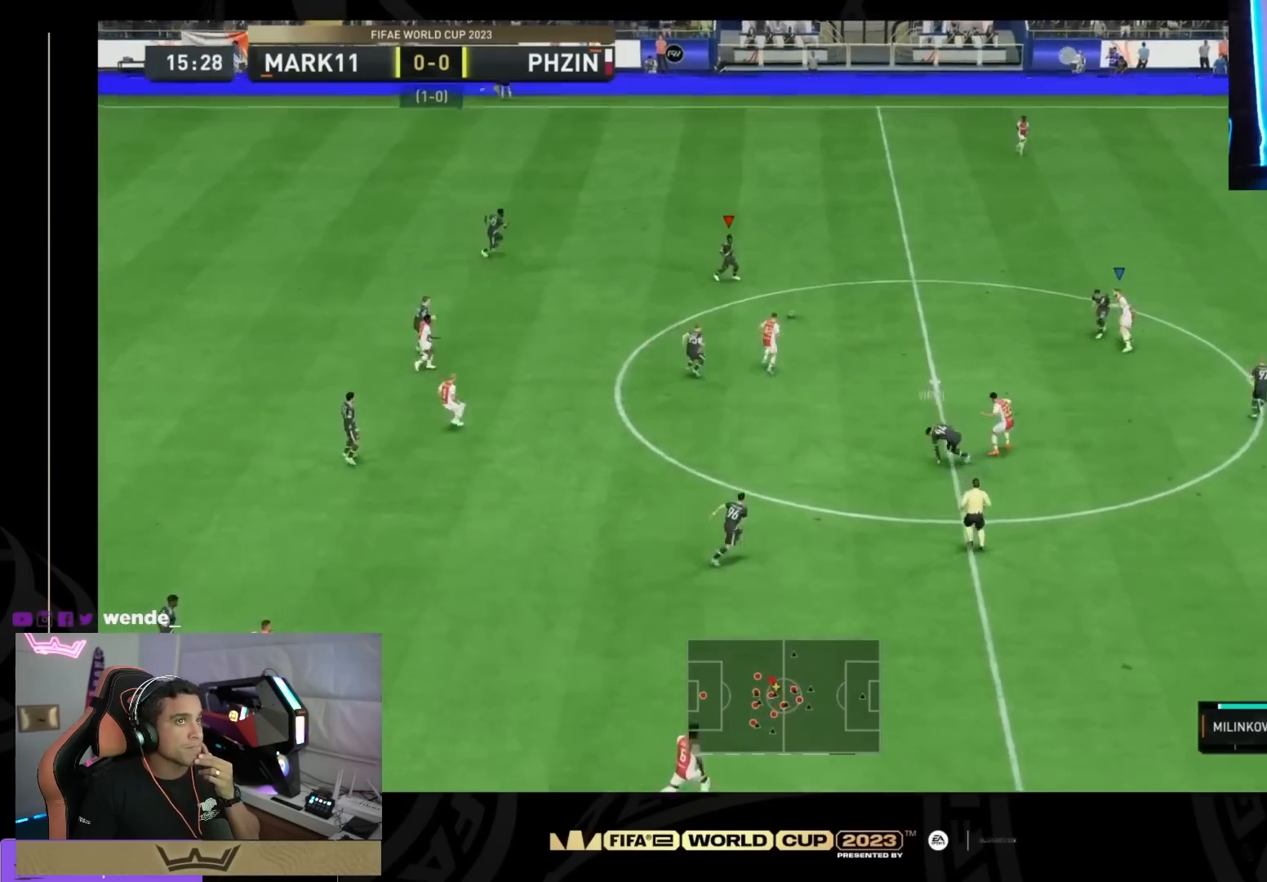
{"buttons": [], "right_stick": "center", "events": [[234, "right_stick", "up-right"], [301, "right_stick", "up"], [467, "right_stick", "center"]]}